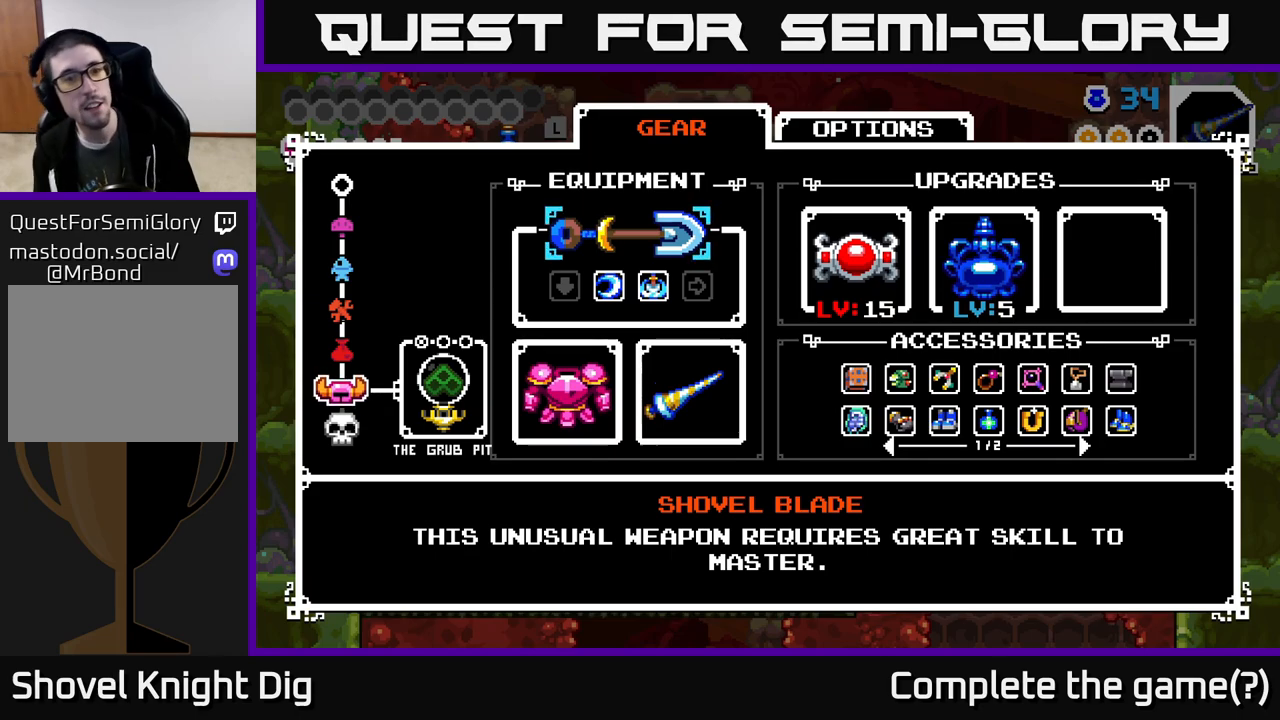
Gameplay with a controller (Xbox layout); each line is a JSON object with the inputs held at the frame after it. "events" lists button and stick changes between this image and that frame as [ms after this image, input, new state], when the widget could be followed in between. Not read: left_stick.
{"buttons": [], "right_stick": "center", "events": [[317, "START", "down"], [450, "START", "up"]]}
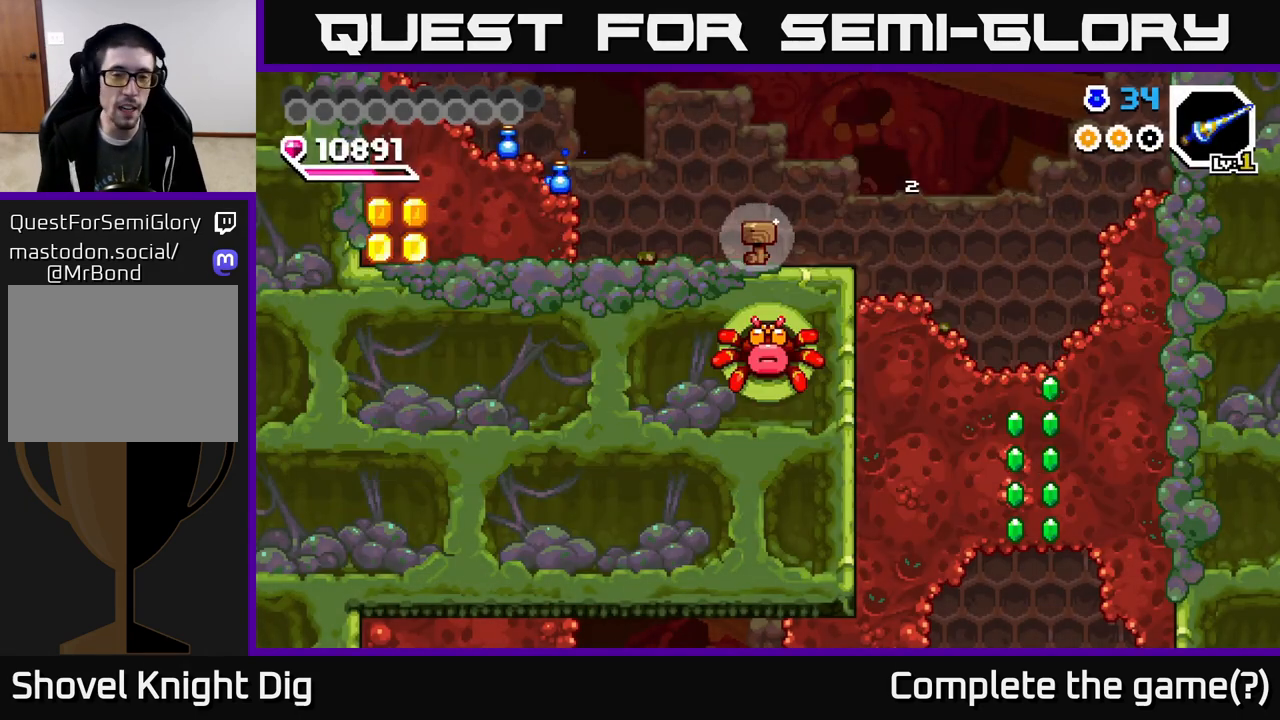
{"buttons": [], "right_stick": "center", "events": [[67, "DPAD_LEFT", "down"], [217, "X", "down"], [283, "DPAD_LEFT", "up"], [300, "X", "up"]]}
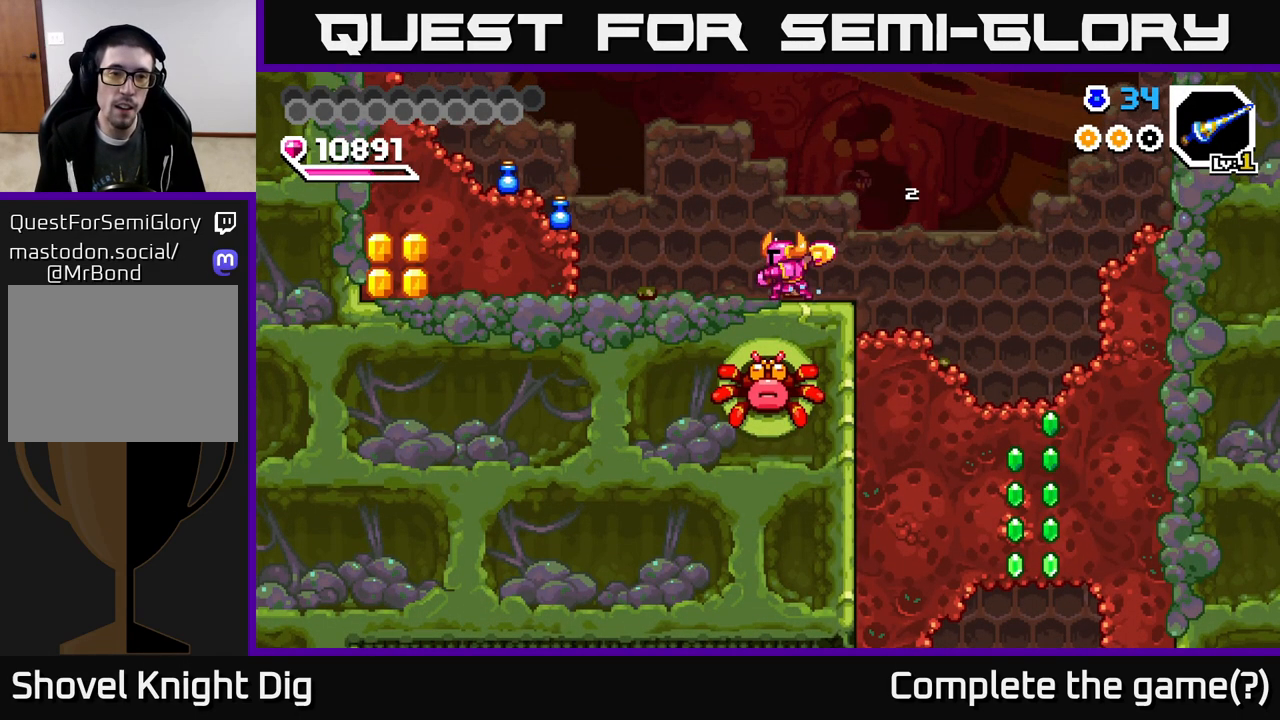
{"buttons": ["DPAD_LEFT"], "right_stick": "center", "events": [[33, "DPAD_LEFT", "down"]]}
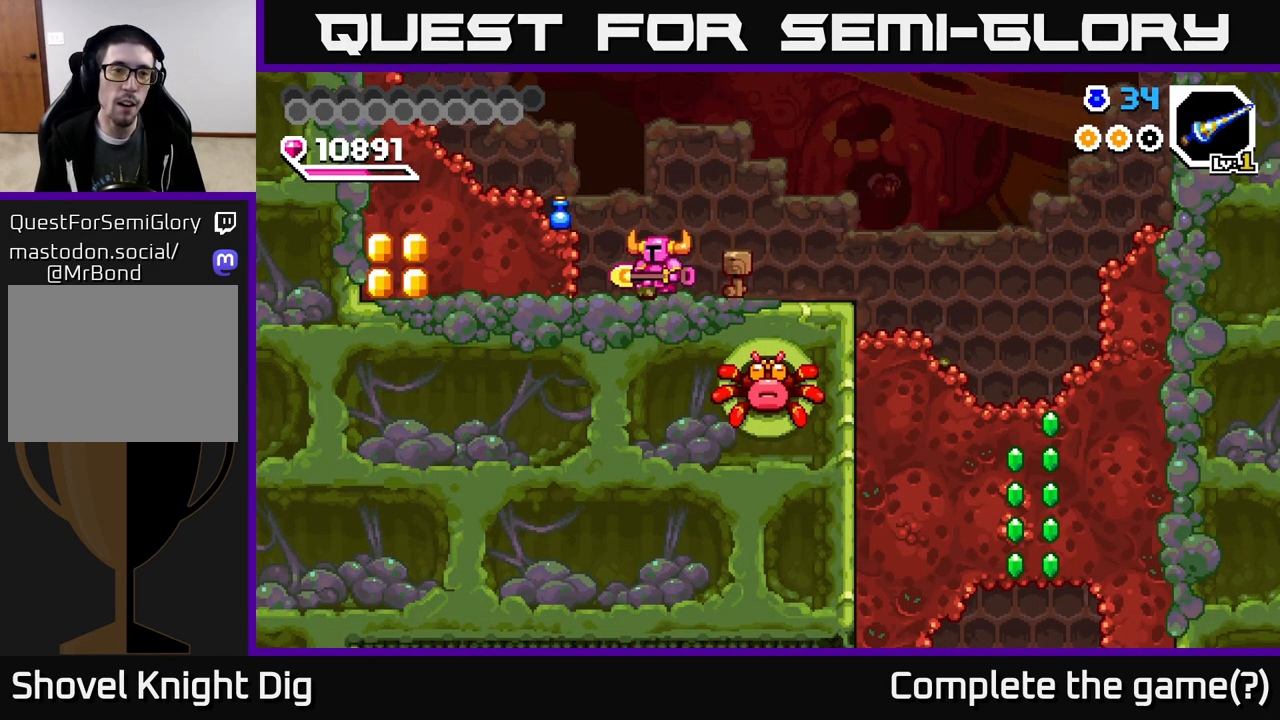
{"buttons": ["X", "DPAD_LEFT"], "right_stick": "center", "events": [[150, "X", "down"], [250, "X", "up"], [317, "X", "down"], [417, "X", "up"], [483, "X", "down"]]}
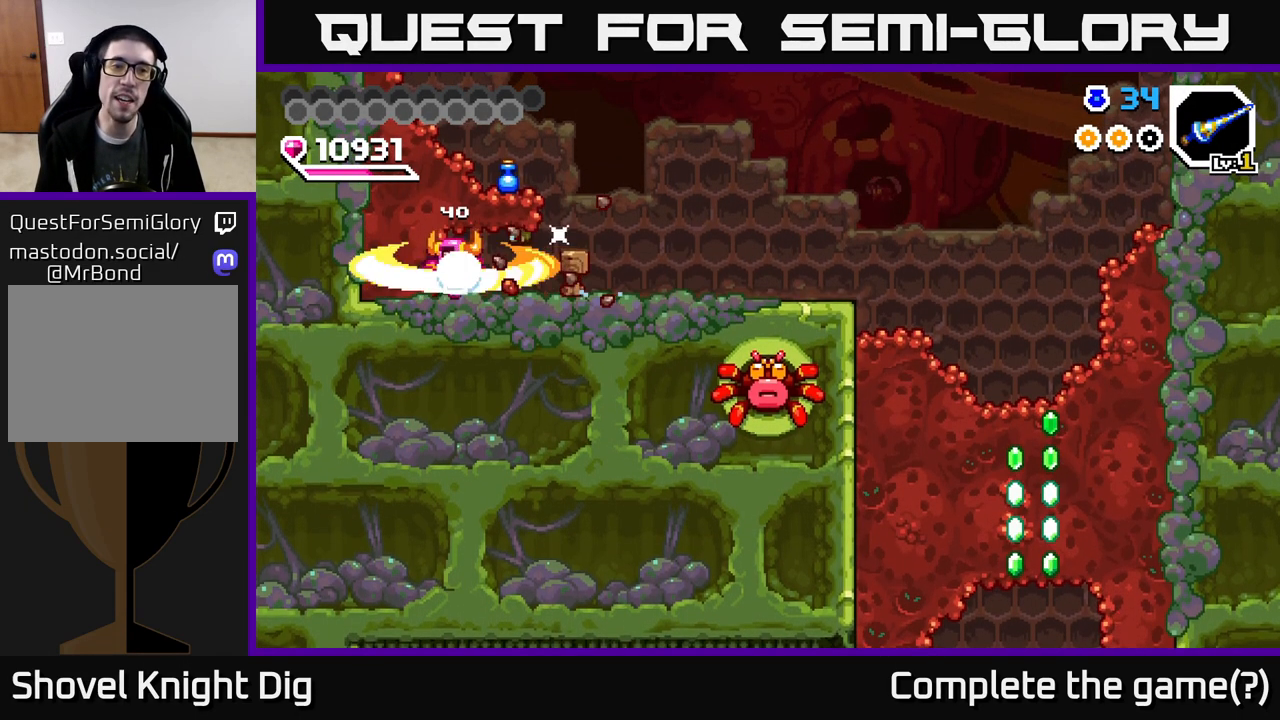
{"buttons": ["DPAD_RIGHT"], "right_stick": "center", "events": [[100, "X", "up"], [167, "DPAD_LEFT", "up"], [217, "DPAD_RIGHT", "down"]]}
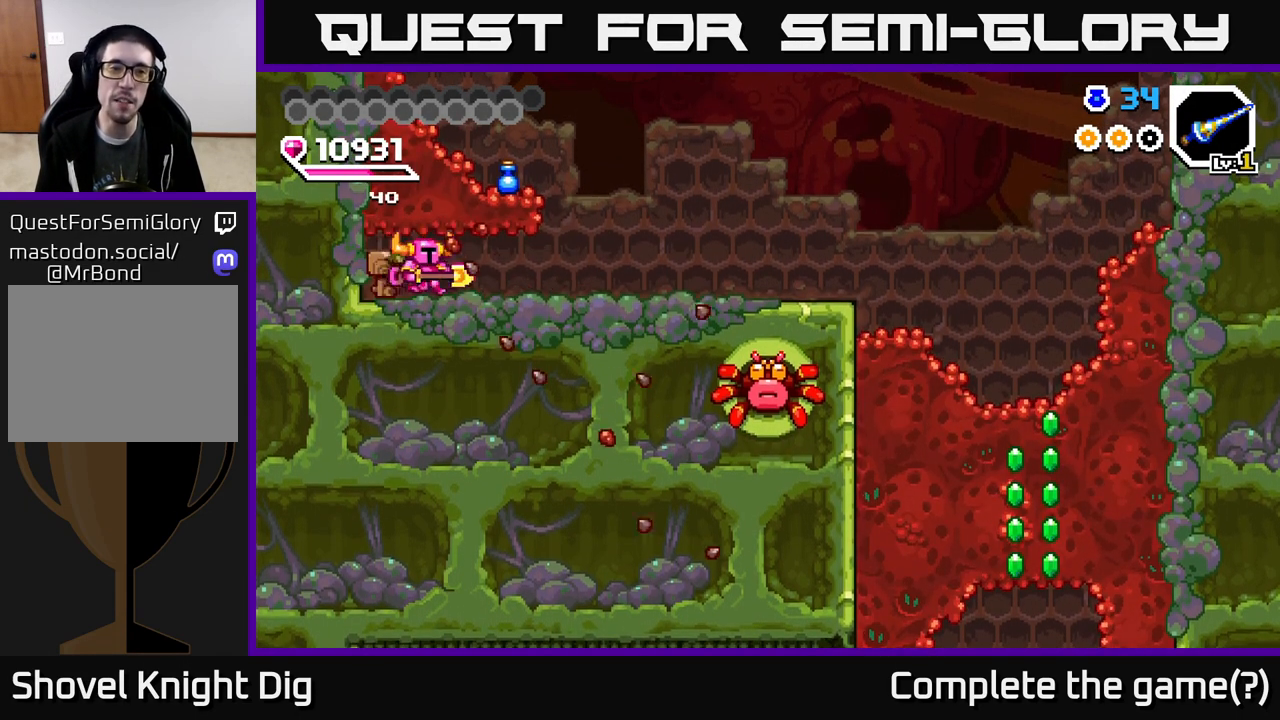
{"buttons": ["DPAD_RIGHT"], "right_stick": "center", "events": []}
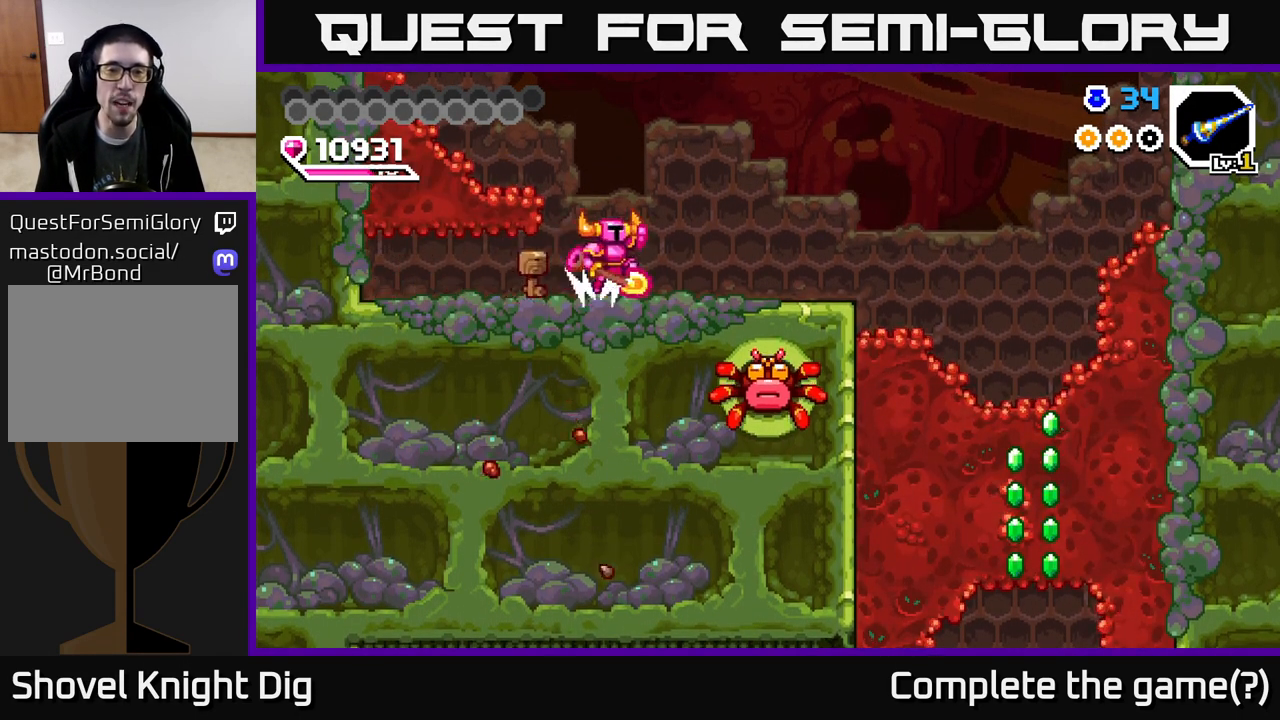
{"buttons": ["A", "DPAD_RIGHT"], "right_stick": "center", "events": [[17, "A", "down"]]}
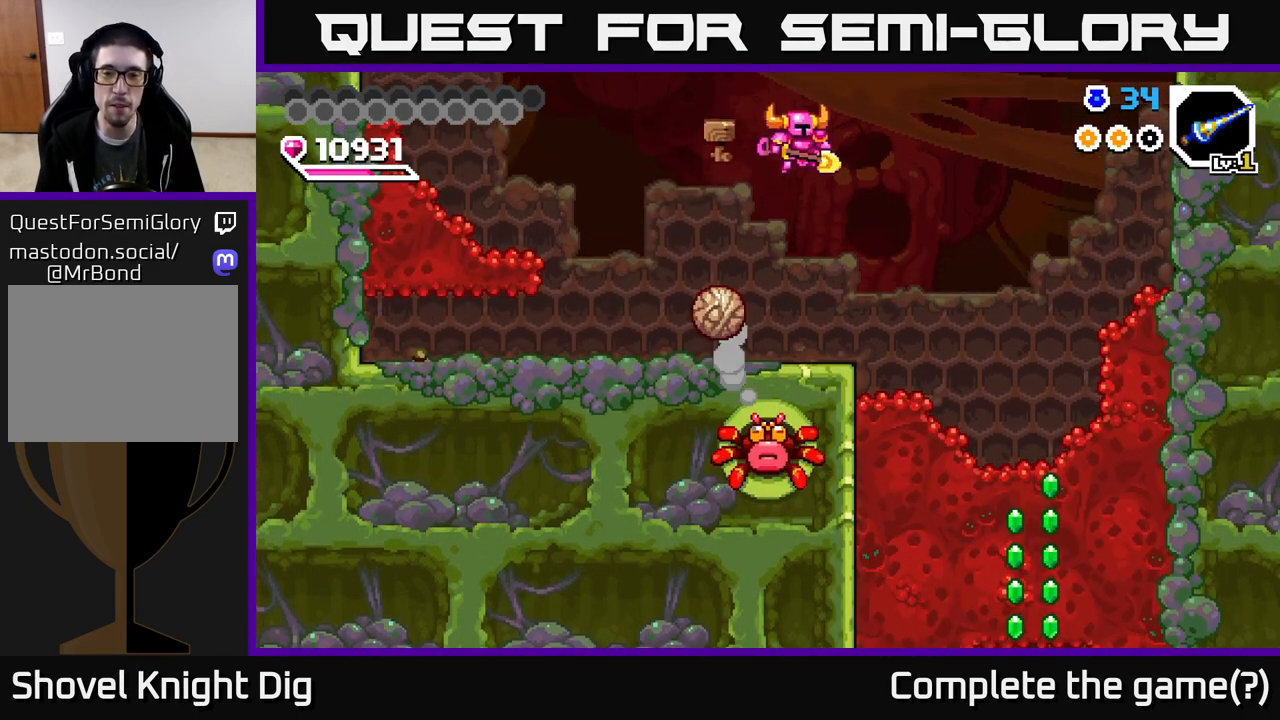
{"buttons": ["A"], "right_stick": "center", "events": [[117, "A", "up"], [167, "DPAD_RIGHT", "up"], [217, "DPAD_LEFT", "down"], [300, "DPAD_LEFT", "up"], [500, "A", "down"]]}
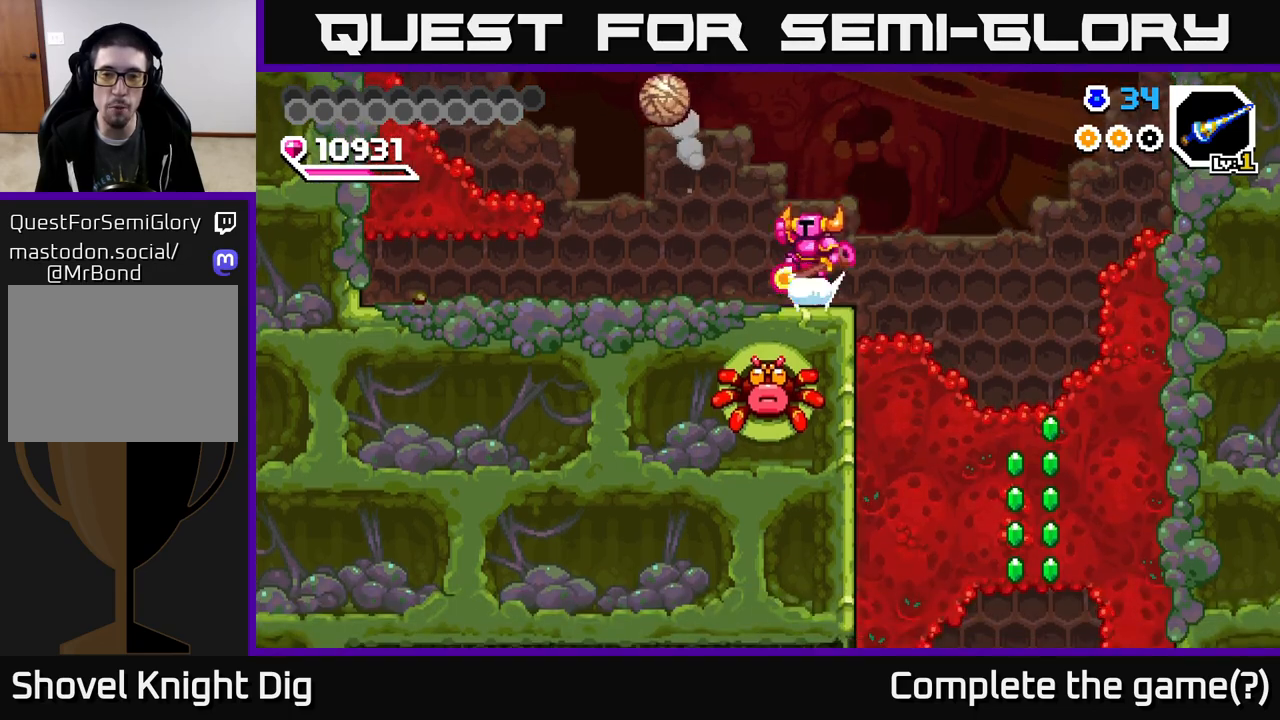
{"buttons": ["DPAD_LEFT"], "right_stick": "center", "events": [[233, "A", "up"], [500, "DPAD_LEFT", "down"]]}
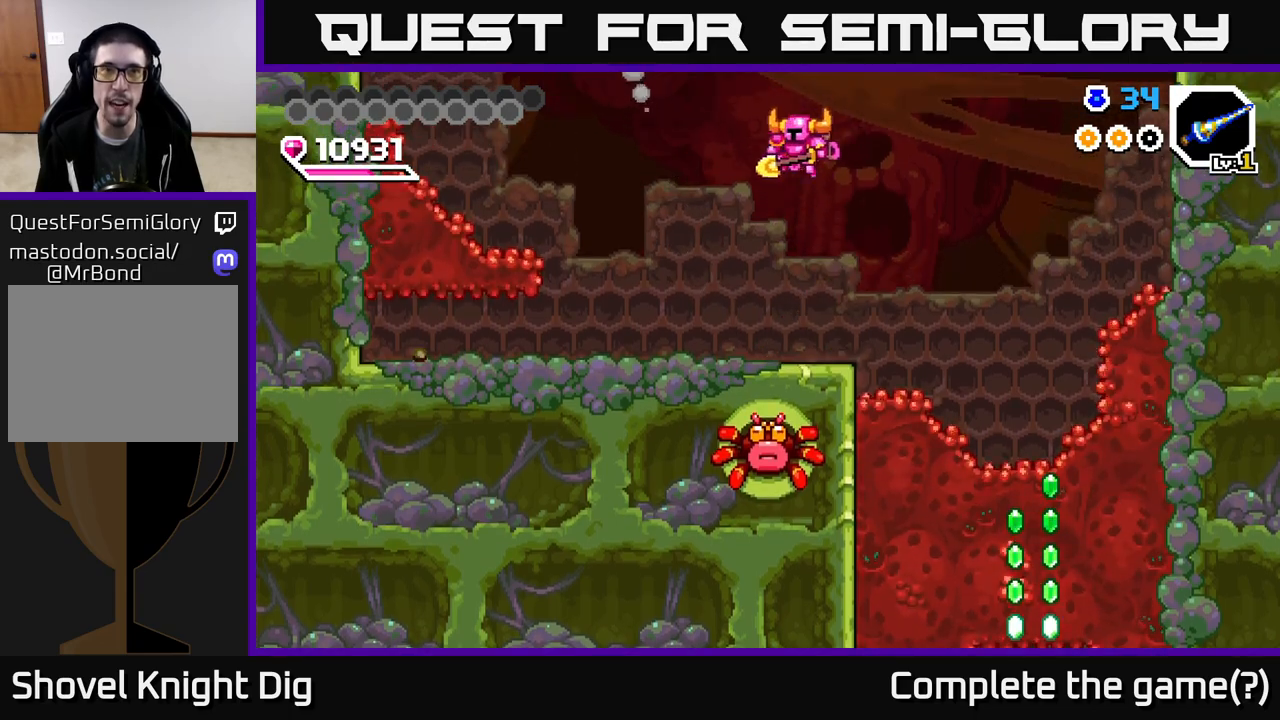
{"buttons": ["A", "DPAD_RIGHT"], "right_stick": "center", "events": [[100, "DPAD_LEFT", "up"], [500, "A", "down"], [500, "DPAD_RIGHT", "down"]]}
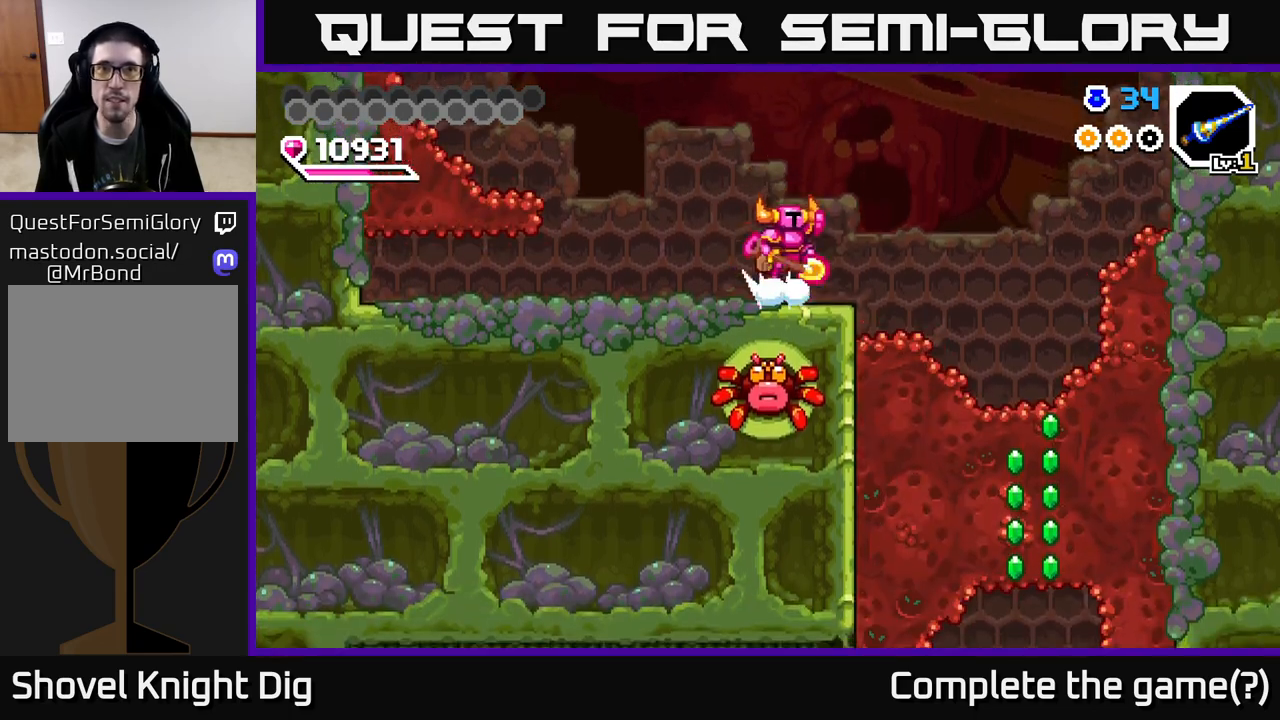
{"buttons": ["DPAD_RIGHT"], "right_stick": "center", "events": [[150, "A", "up"]]}
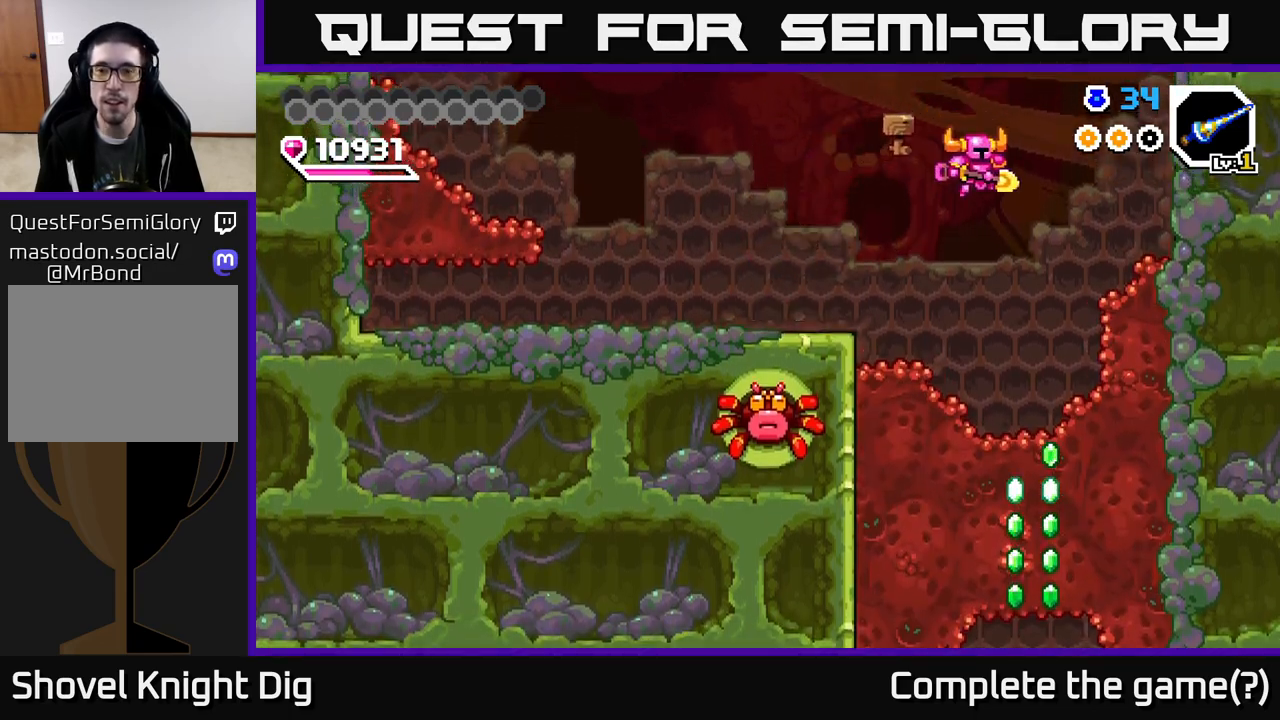
{"buttons": ["X", "DPAD_DOWN"], "right_stick": "center", "events": [[117, "DPAD_RIGHT", "up"], [317, "DPAD_DOWN", "down"], [450, "X", "down"]]}
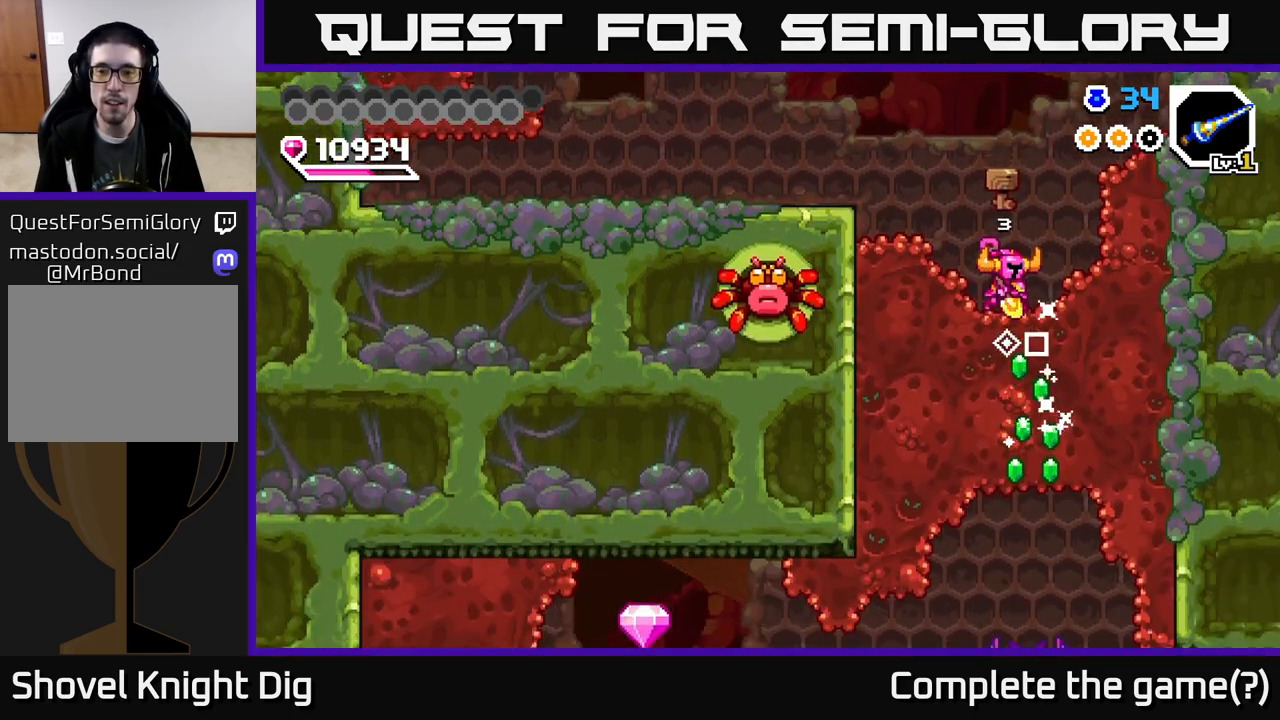
{"buttons": ["X", "DPAD_DOWN"], "right_stick": "center", "events": [[50, "X", "up"], [117, "X", "down"], [217, "X", "up"], [300, "X", "down"], [417, "X", "up"], [500, "X", "down"]]}
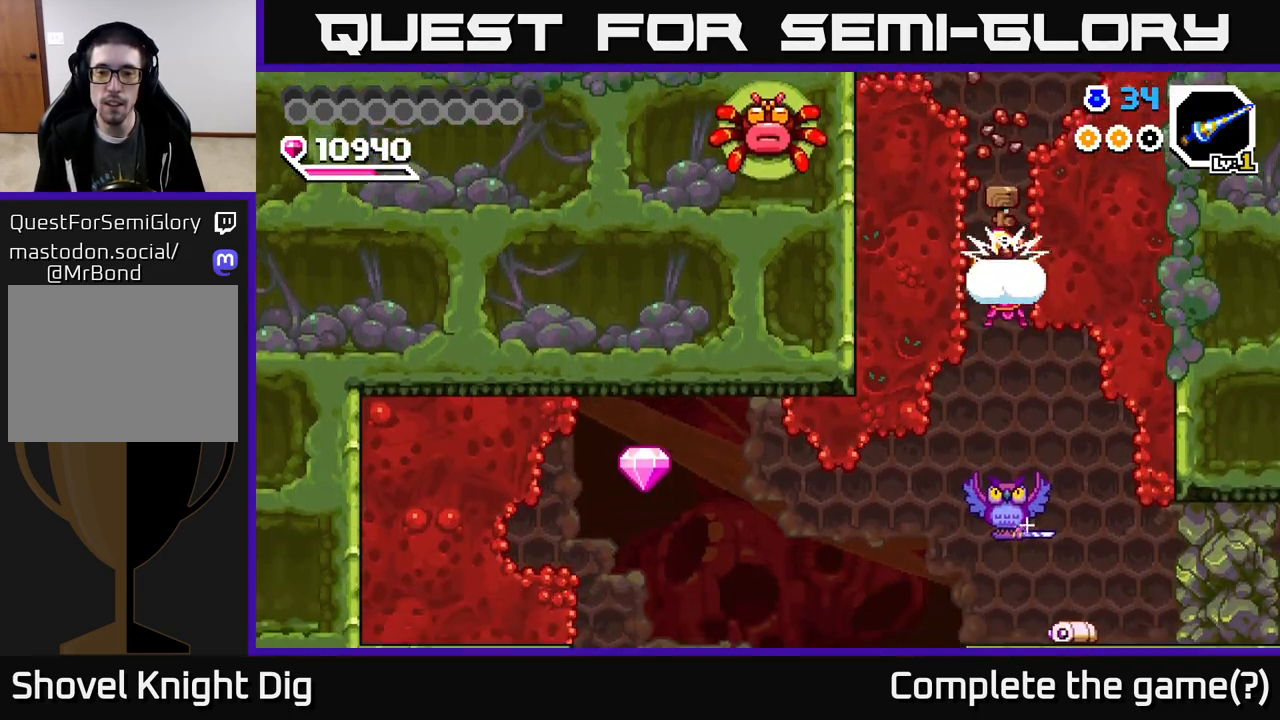
{"buttons": ["A", "DPAD_RIGHT"], "right_stick": "center", "events": [[100, "DPAD_DOWN", "up"], [117, "X", "up"], [250, "DPAD_RIGHT", "down"], [283, "DPAD_DOWN", "down"], [350, "A", "down"], [367, "DPAD_DOWN", "up"]]}
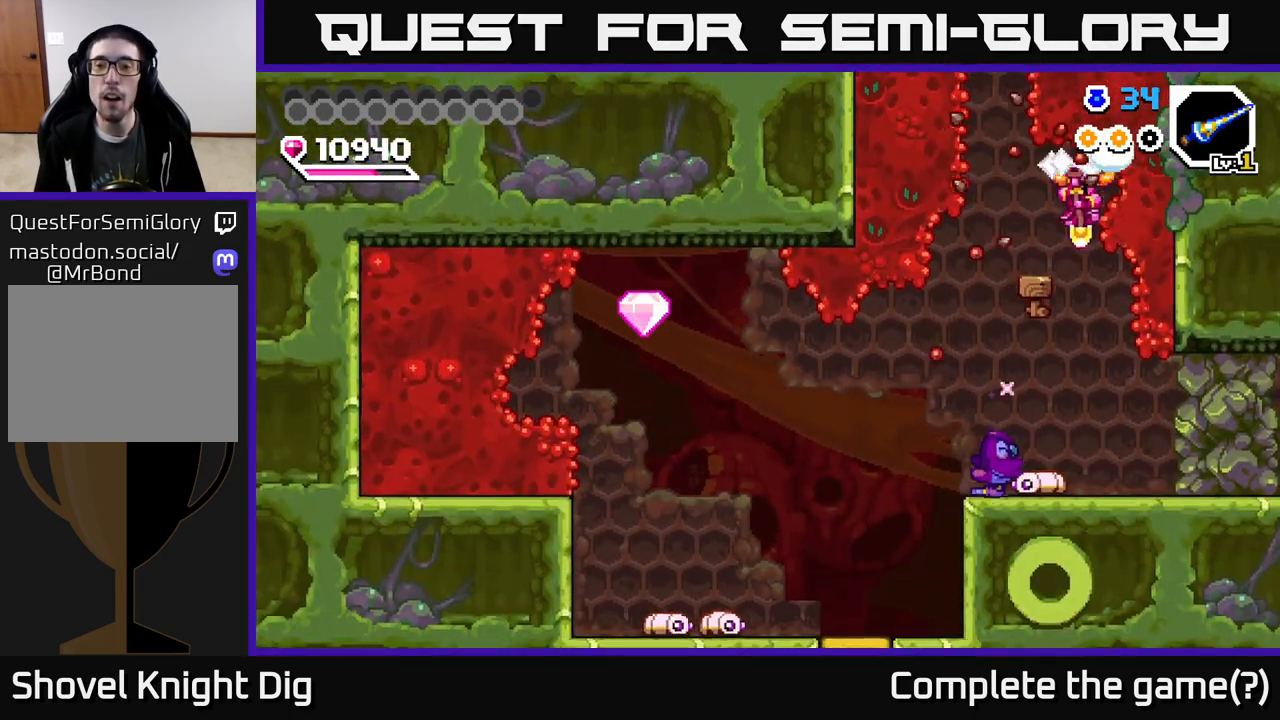
{"buttons": ["DPAD_RIGHT", "START"], "right_stick": "center", "events": [[67, "A", "up"], [117, "DPAD_RIGHT", "up"], [317, "DPAD_DOWN", "down"], [317, "DPAD_LEFT", "down"], [350, "DPAD_LEFT", "up"], [467, "DPAD_RIGHT", "down"], [483, "DPAD_DOWN", "up"], [483, "START", "down"]]}
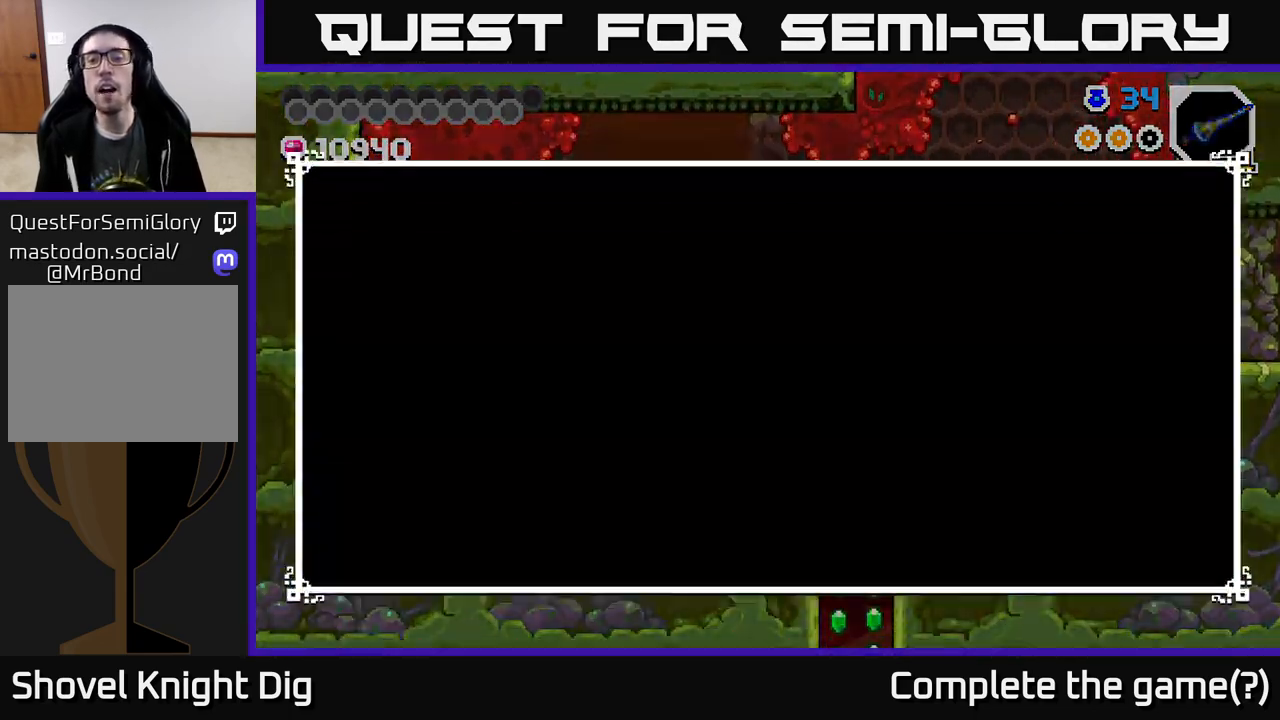
{"buttons": [], "right_stick": "center", "events": [[100, "DPAD_RIGHT", "up"], [117, "START", "up"]]}